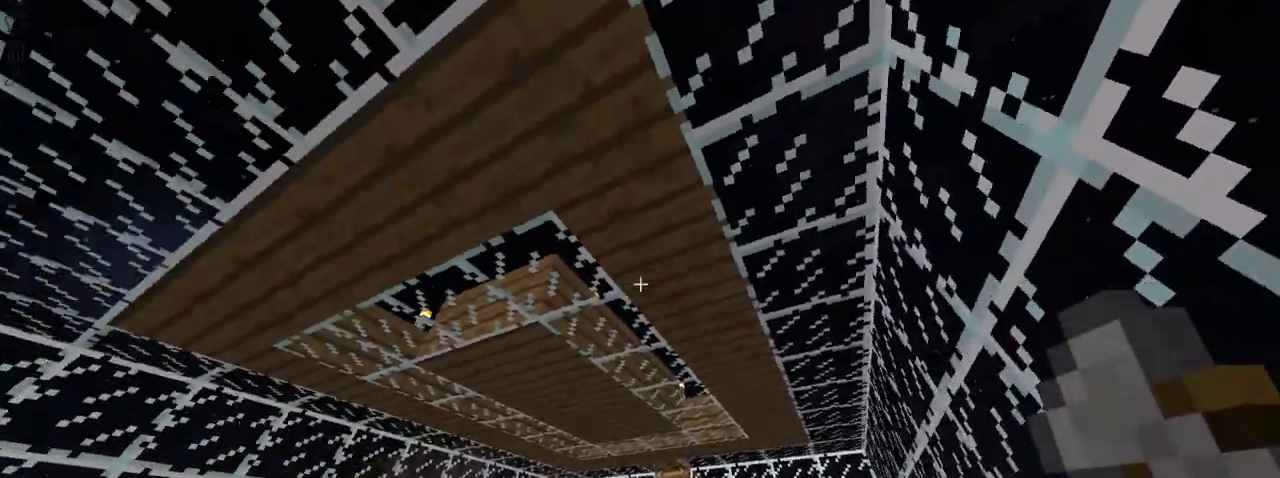
Gameplay with keyboard and mouse; each line is a JSON object with the keys and mouse buttons held at the frame after it. "events" lists presses ("down") and releases ("up") of "down", "left", "right", "shift", "space", "up", "mouse_left" and "mouse_right" between this image and that frame as [ms after this image, input, new state], when the widget could be followed in between. "mouse_left", "mouse_right" = the "left", "right" buttons of the "mouse" list. No other keys are recorded. Fast repeated clicks can show as one long hold. Not read: mouse_move.
{"keys": [], "mouse": [], "events": []}
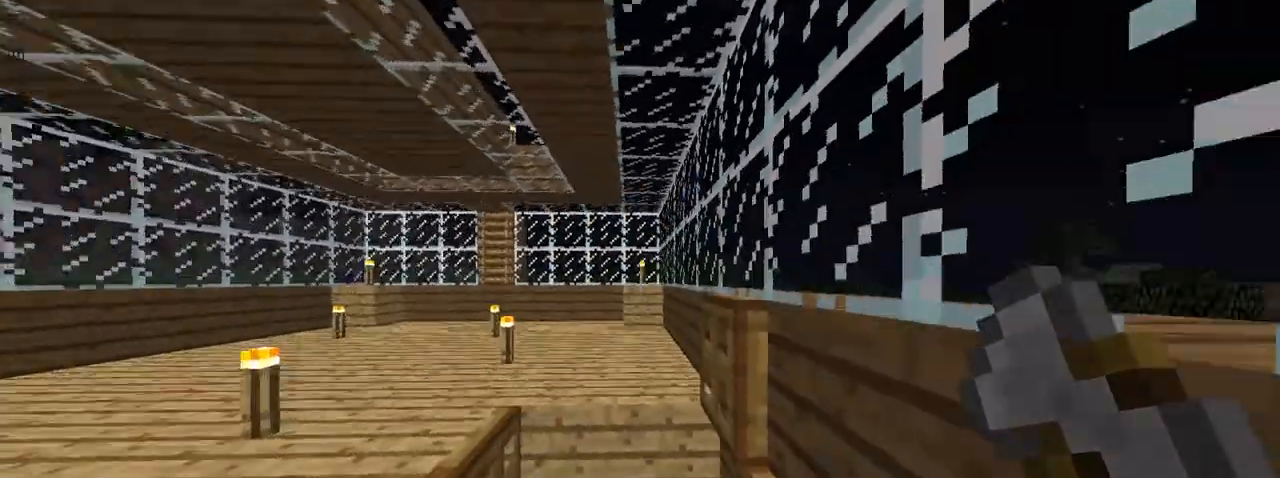
{"keys": [], "mouse": ["left"], "events": [[450, "mouse_left", "down"]]}
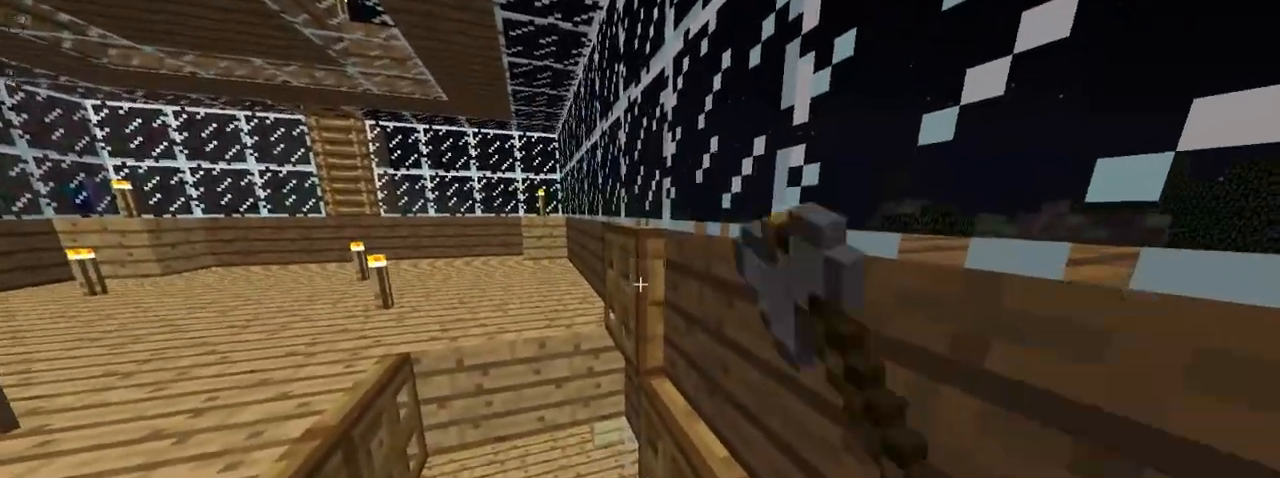
{"keys": [], "mouse": ["left"], "events": []}
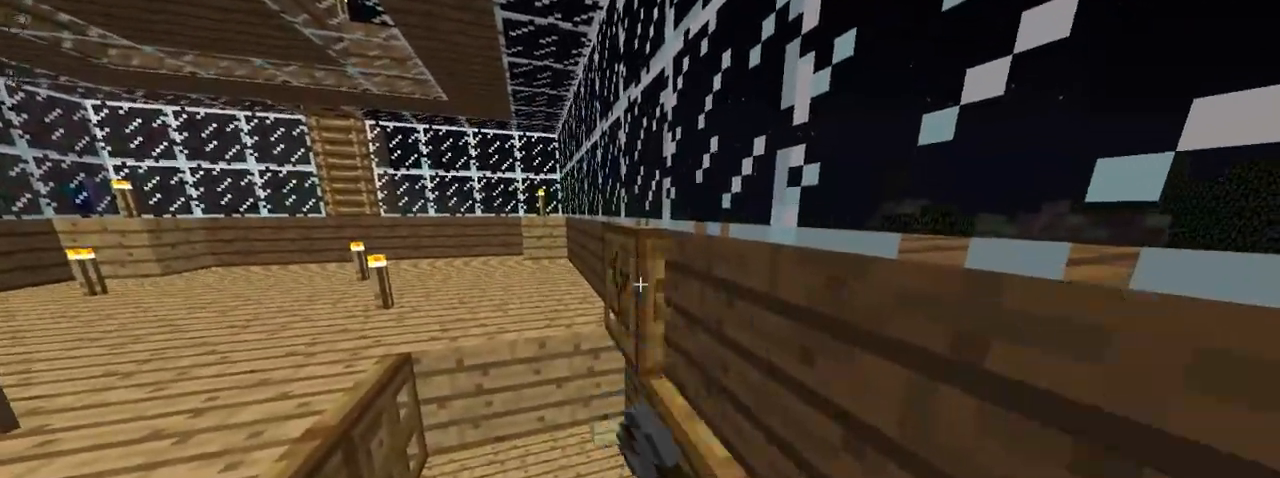
{"keys": [], "mouse": ["left"], "events": []}
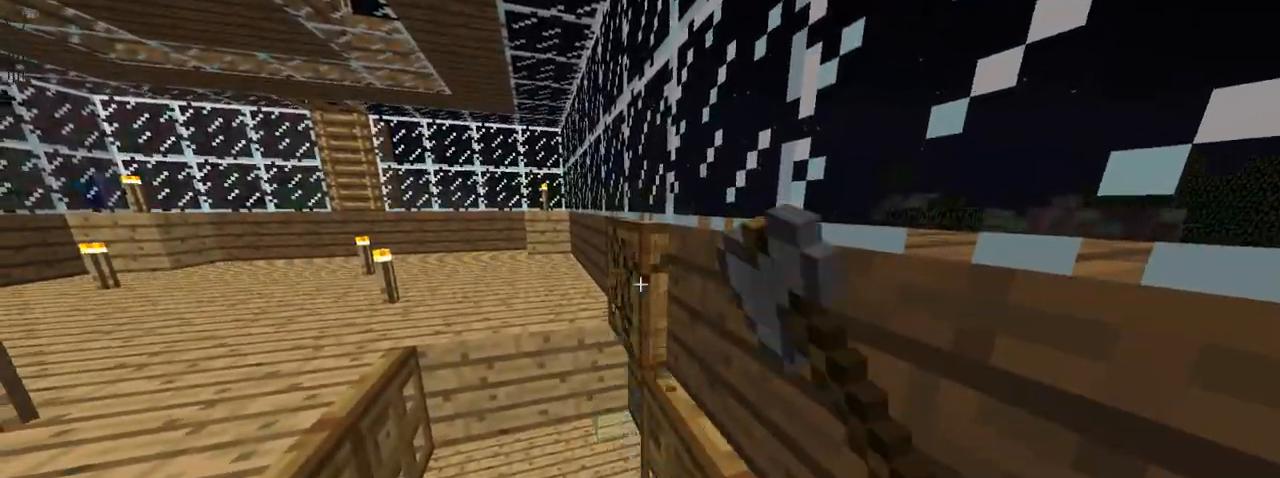
{"keys": [], "mouse": [], "events": [[100, "up", "down"], [150, "mouse_left", "up"], [350, "up", "up"]]}
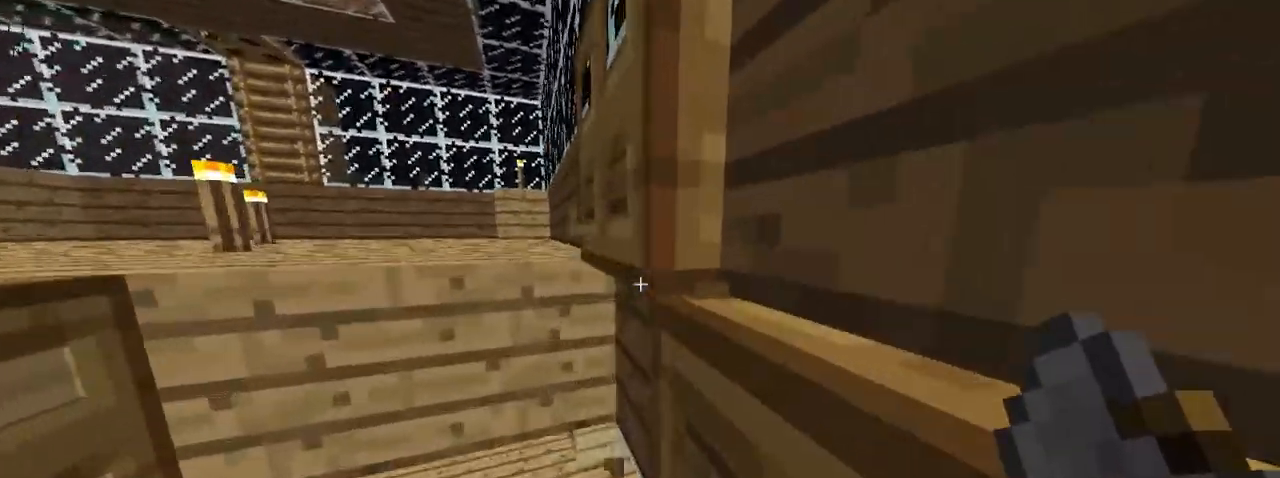
{"keys": ["left"], "mouse": ["left"], "events": [[283, "mouse_left", "down"], [450, "left", "down"]]}
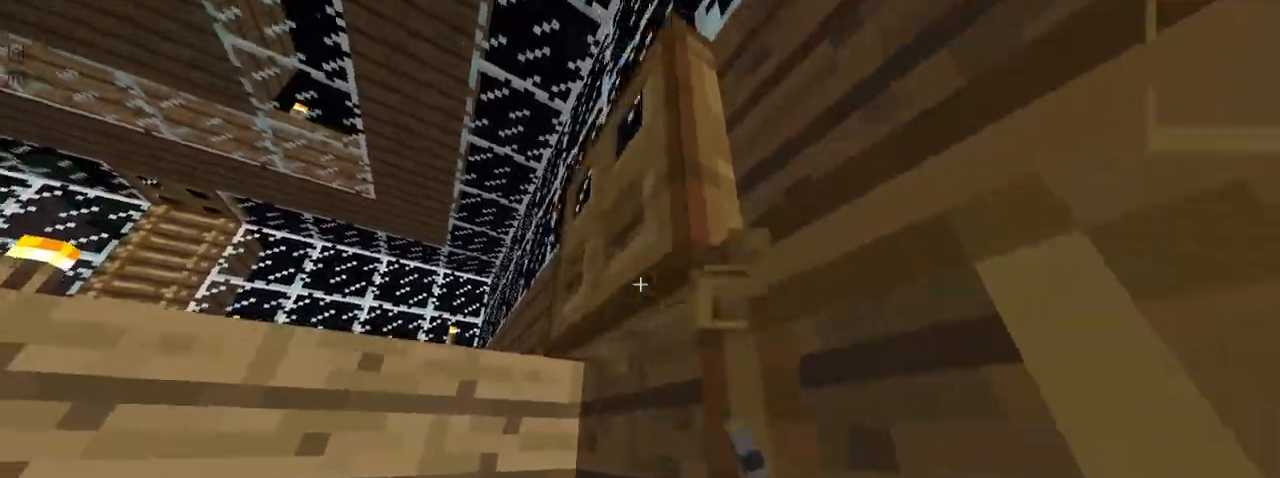
{"keys": [], "mouse": ["left"], "events": [[50, "left", "up"], [100, "down", "down"], [200, "down", "up"]]}
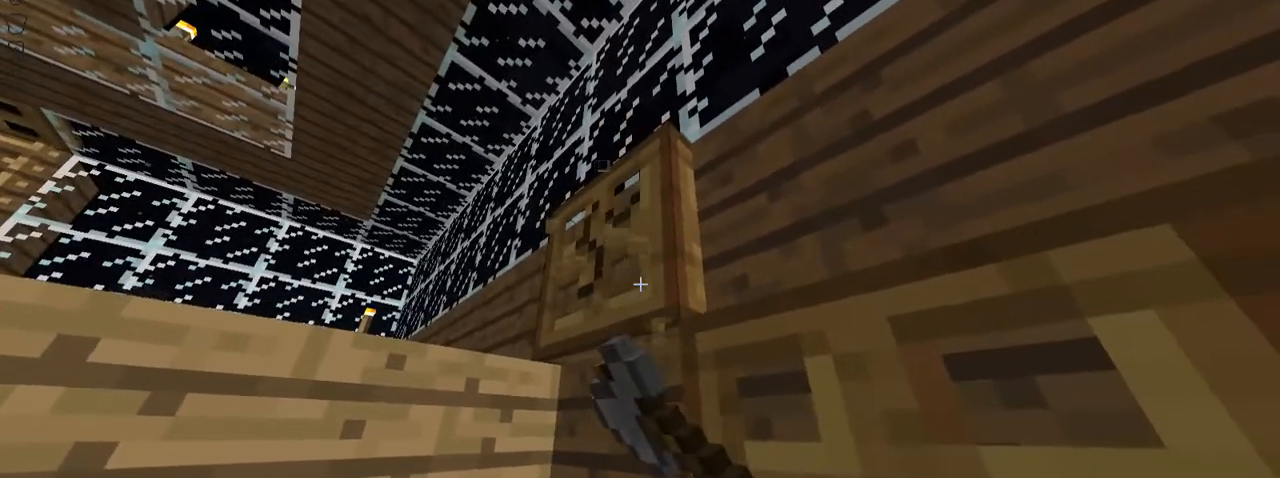
{"keys": [], "mouse": ["left"], "events": []}
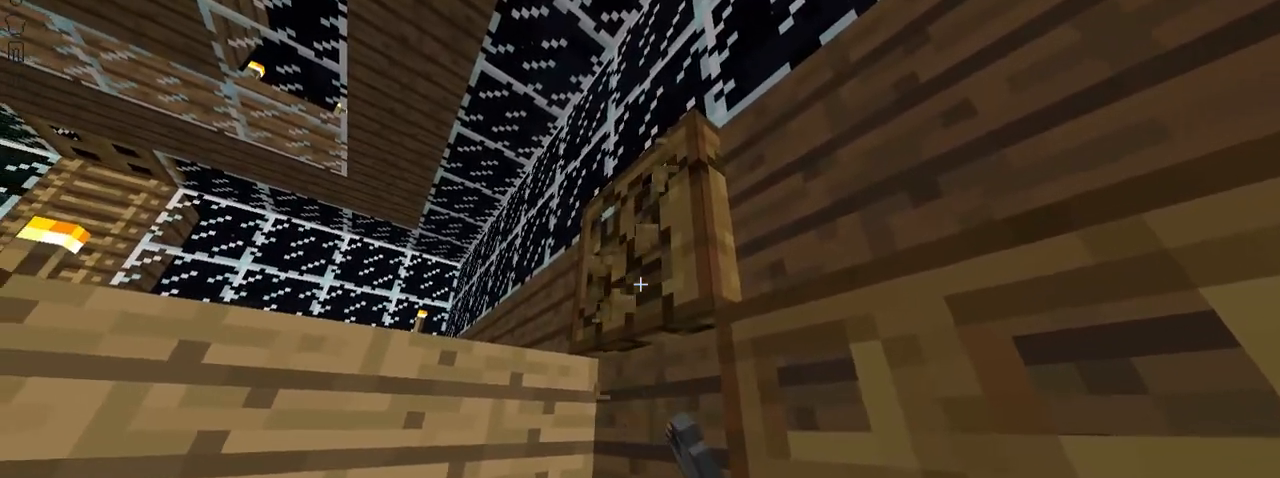
{"keys": [], "mouse": [], "events": [[367, "up", "down"], [417, "mouse_left", "up"], [468, "up", "up"]]}
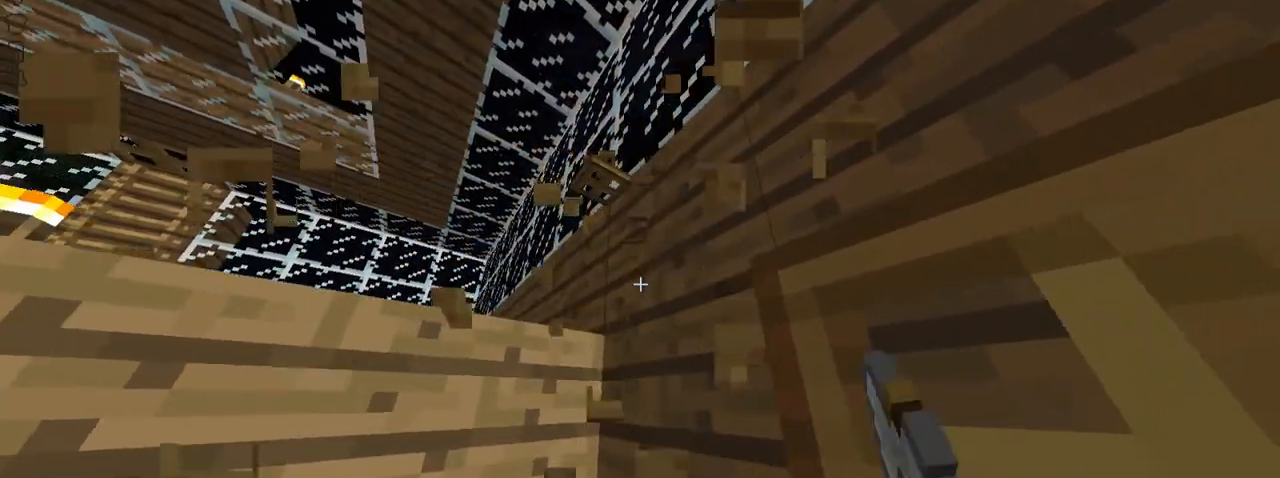
{"keys": [], "mouse": [], "events": []}
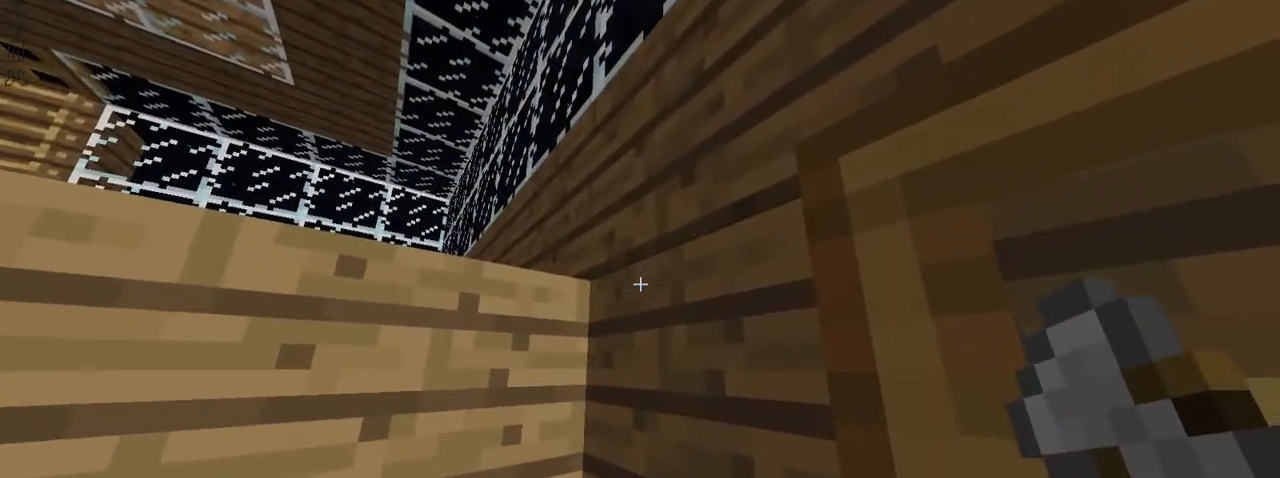
{"keys": [], "mouse": [], "events": [[17, "down", "down"], [117, "down", "up"]]}
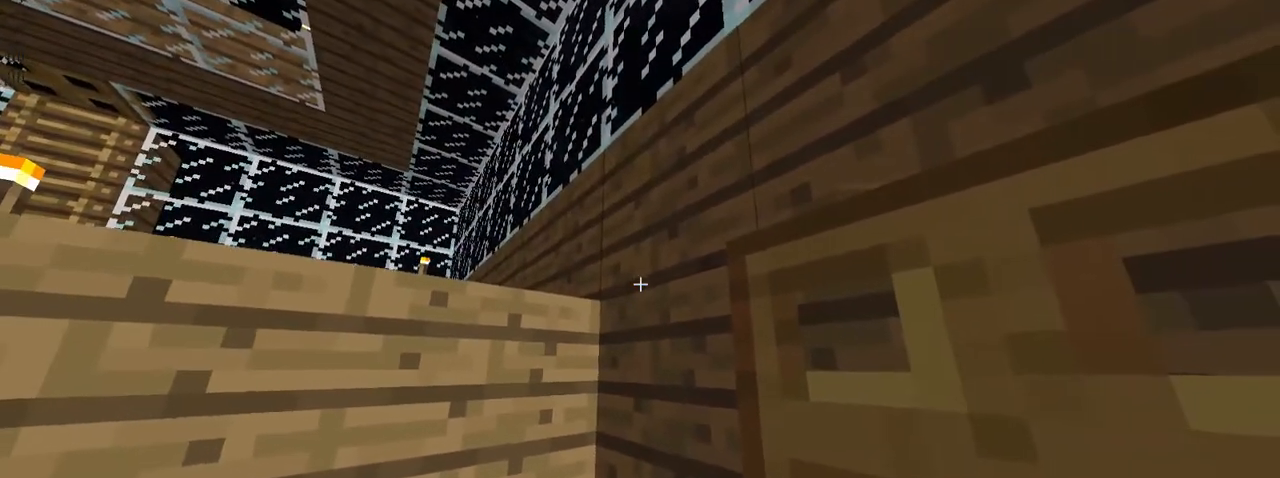
{"keys": [], "mouse": [], "events": []}
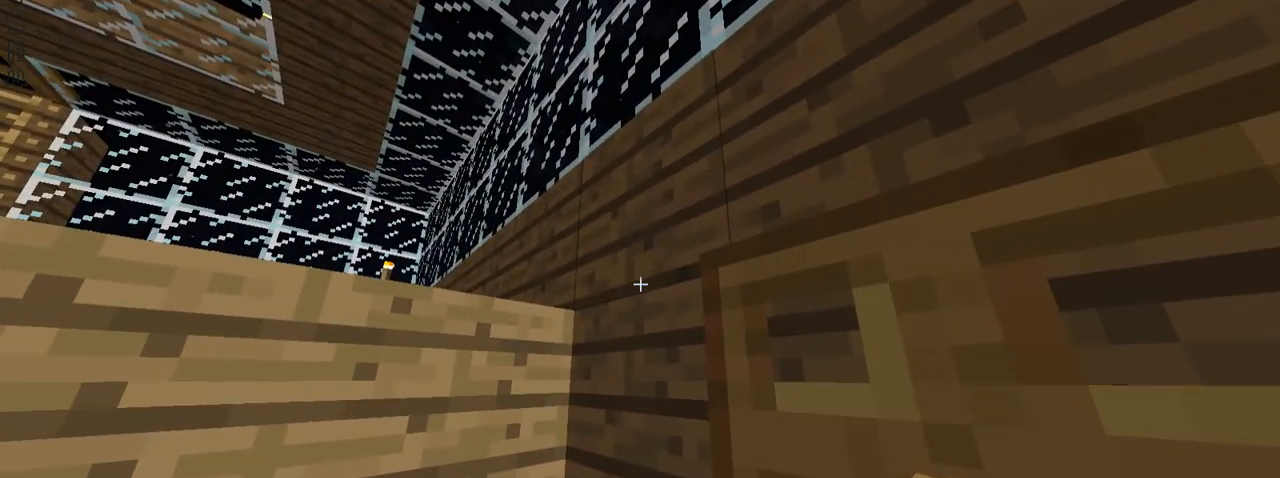
{"keys": [], "mouse": [], "events": [[67, "mouse_right", "down"], [167, "mouse_right", "up"]]}
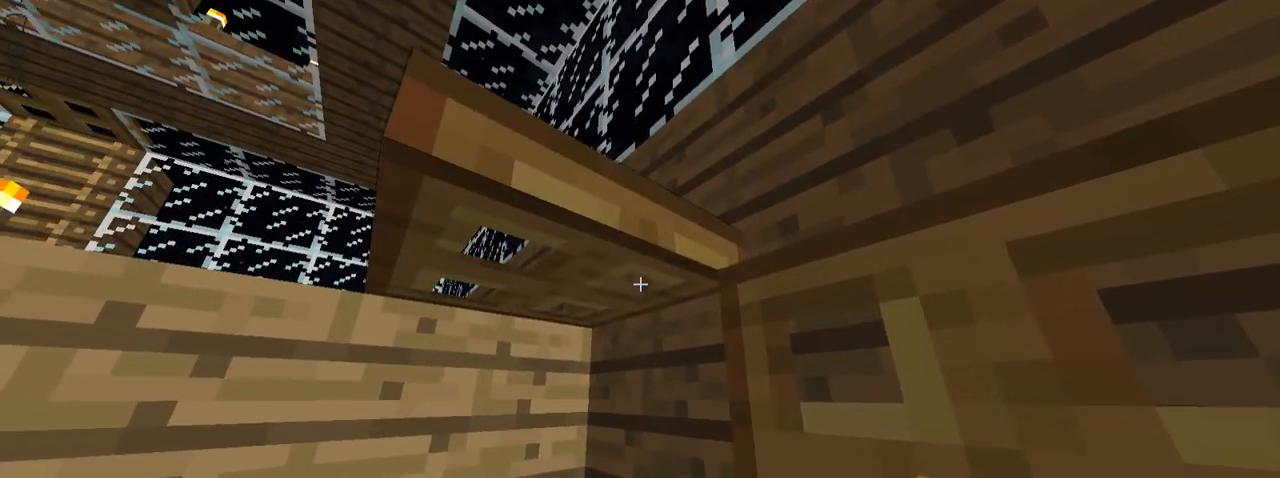
{"keys": [], "mouse": [], "events": [[17, "mouse_right", "down"], [117, "mouse_right", "up"]]}
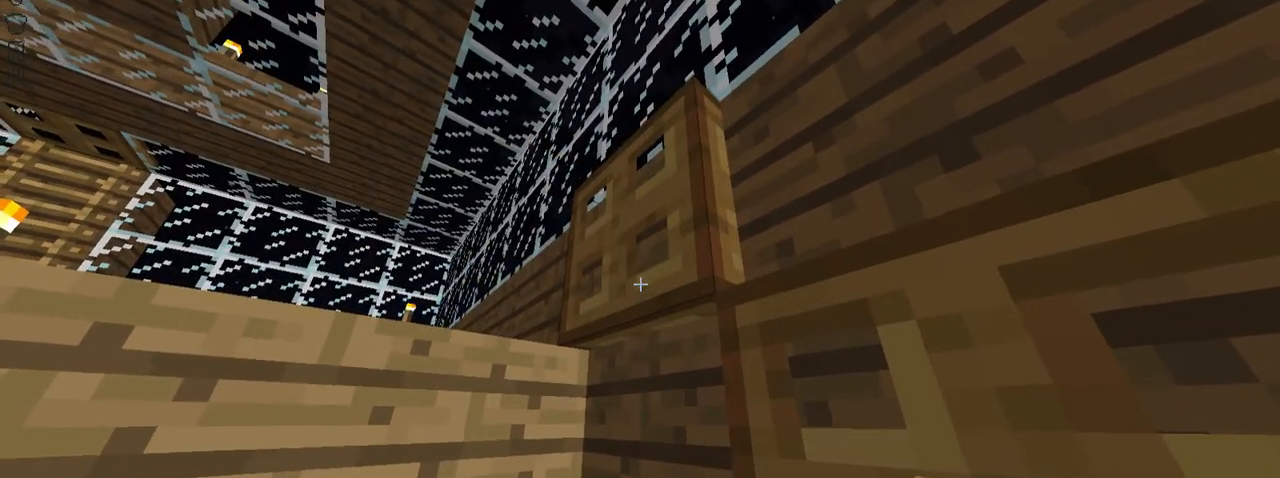
{"keys": [], "mouse": [], "events": [[117, "mouse_right", "down"], [167, "mouse_right", "up"]]}
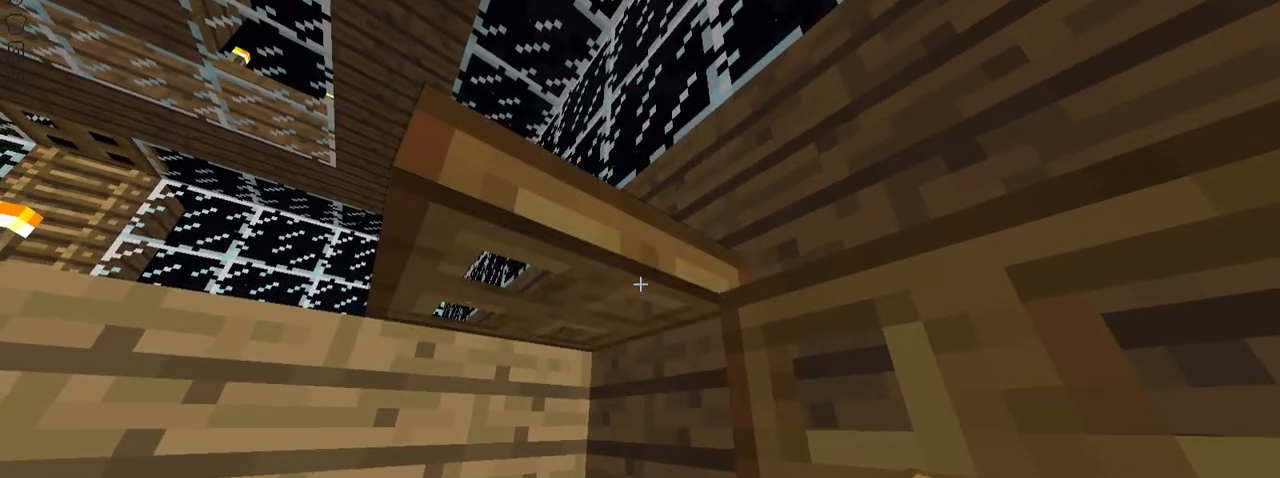
{"keys": ["down"], "mouse": [], "events": [[317, "down", "down"], [417, "right", "down"], [467, "right", "up"]]}
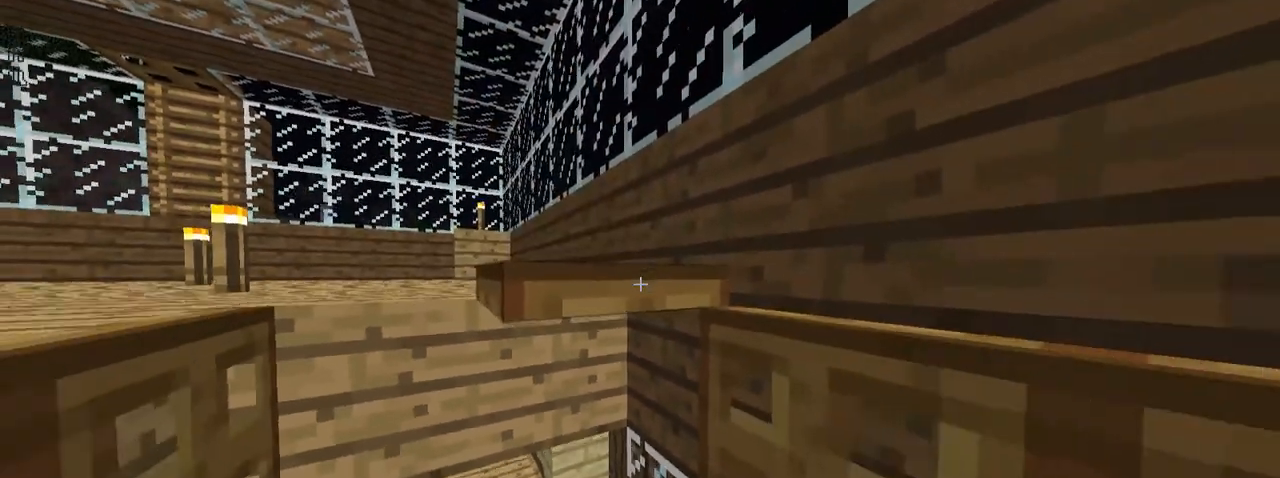
{"keys": ["left"], "mouse": [], "events": [[267, "left", "down"], [417, "down", "up"]]}
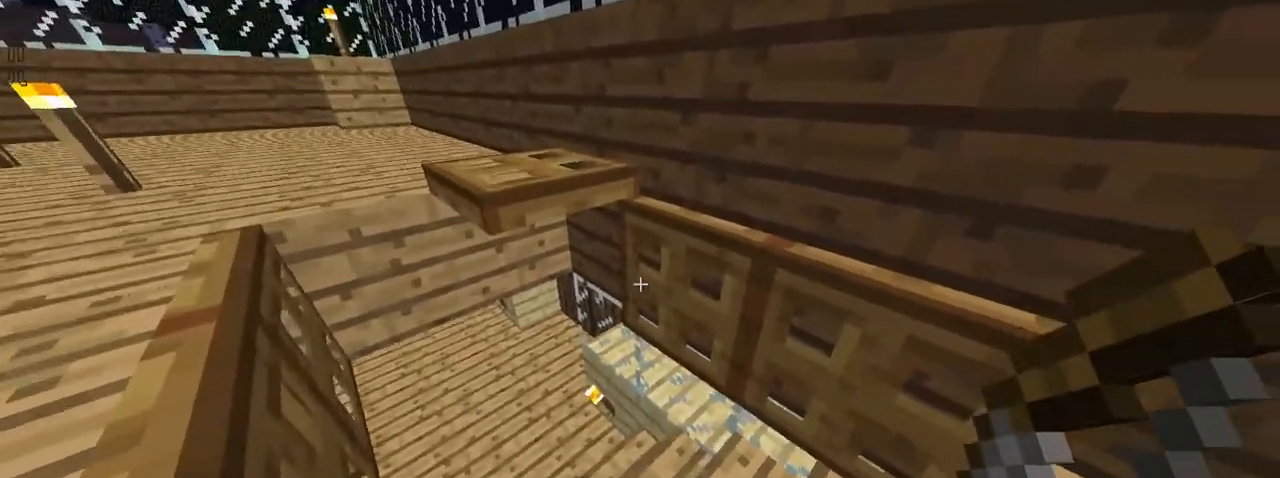
{"keys": ["down", "left", "space"], "mouse": [], "events": [[117, "down", "down"], [117, "left", "up"], [167, "down", "up"], [217, "mouse_right", "down"], [267, "mouse_right", "up"], [417, "down", "down"], [417, "space", "down"], [467, "left", "down"]]}
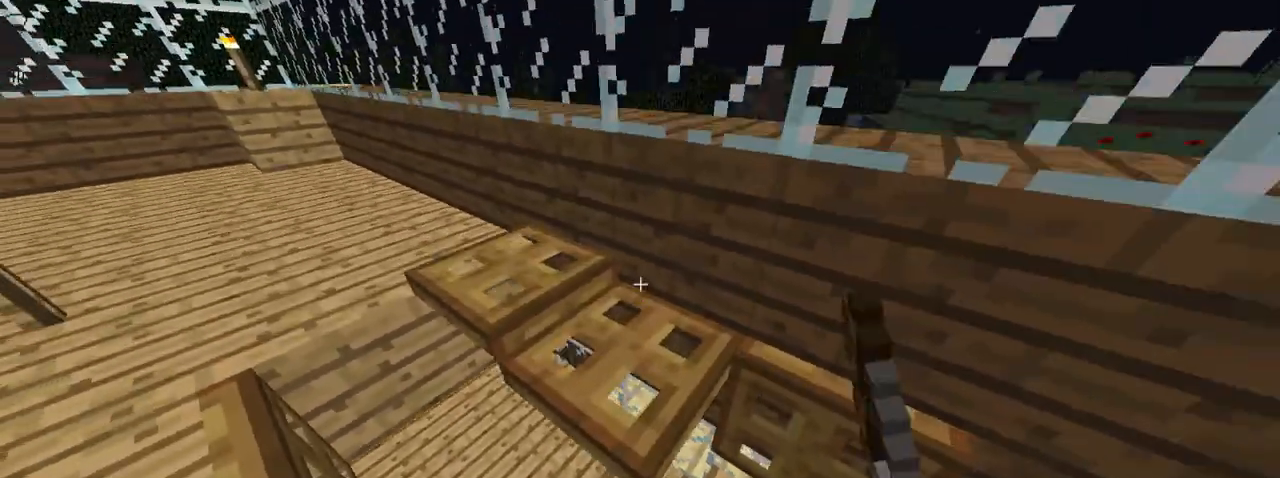
{"keys": ["left"], "mouse": [], "events": [[117, "space", "up"], [167, "down", "up"]]}
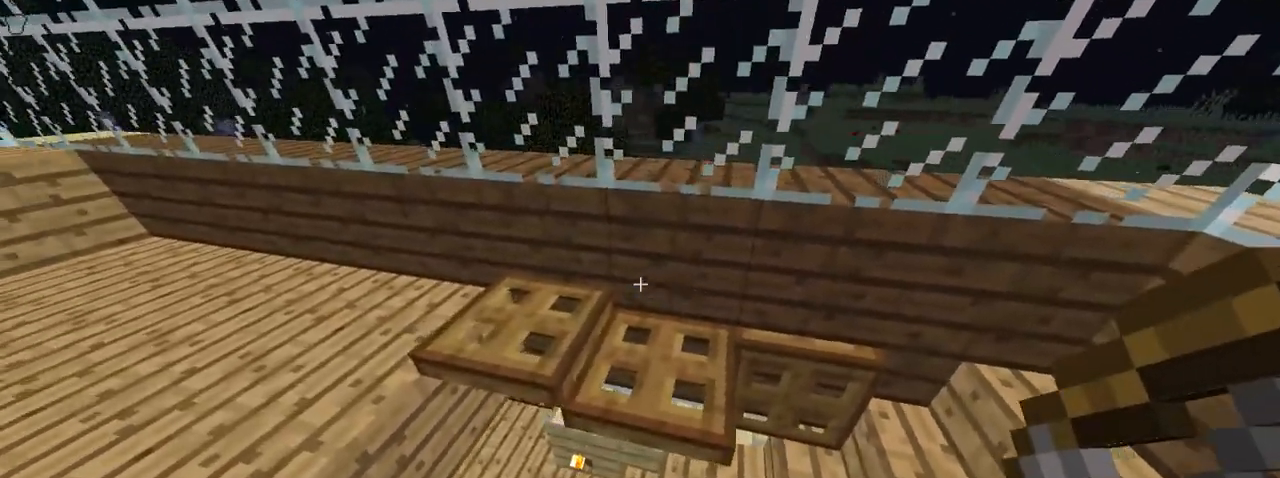
{"keys": [], "mouse": [], "events": [[167, "down", "down"], [217, "down", "up"], [217, "left", "up"]]}
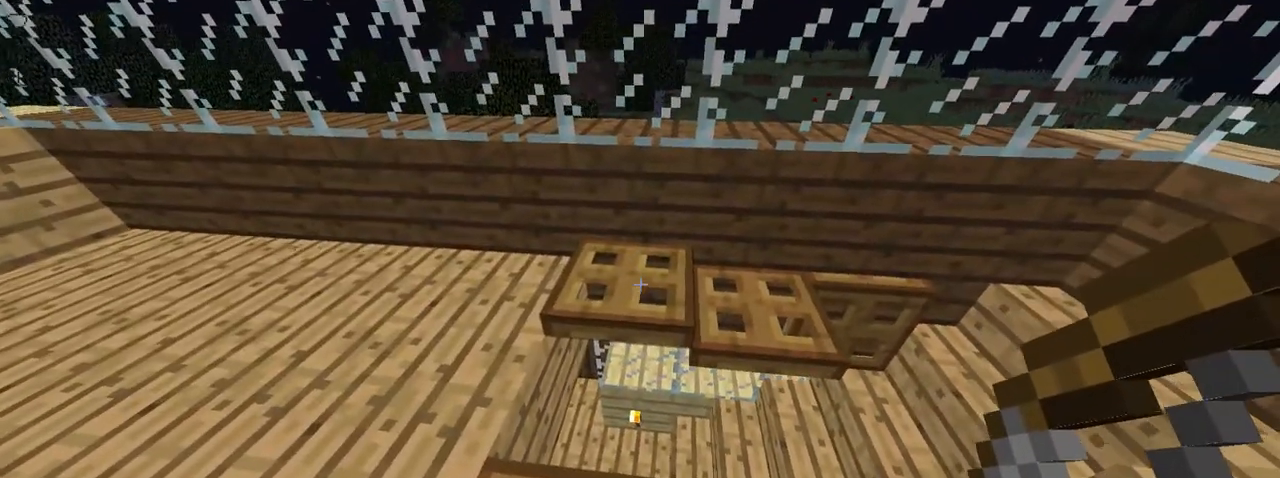
{"keys": [], "mouse": ["left"], "events": [[417, "mouse_left", "down"]]}
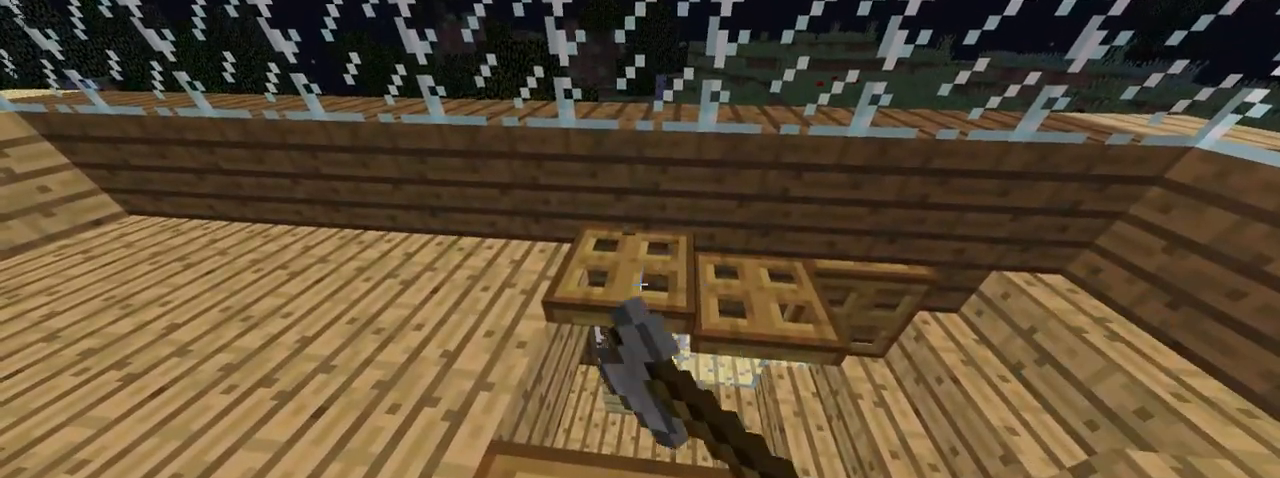
{"keys": [], "mouse": ["left"], "events": [[67, "up", "down"], [167, "up", "up"]]}